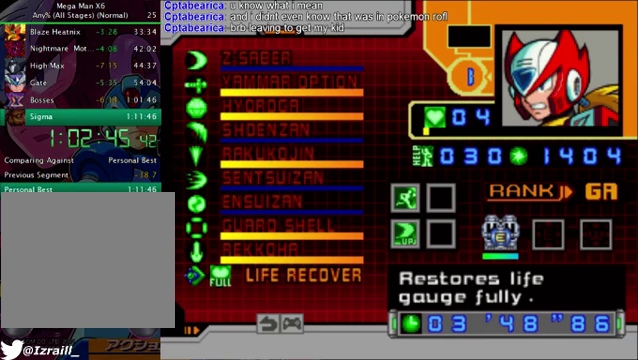
Gameplay with a controller (PlayStation layout); each line is a JSON object with the inputs held at the frame after it. "button_events" lists button changes between this image and that frame as [ms after this image, input, new state], when the widget could be followed in between (sticks are given only as held states).
{"buttons": [], "left_stick": "center", "right_stick": "up-right", "button_events": [[84, "CROSS", "up"]]}
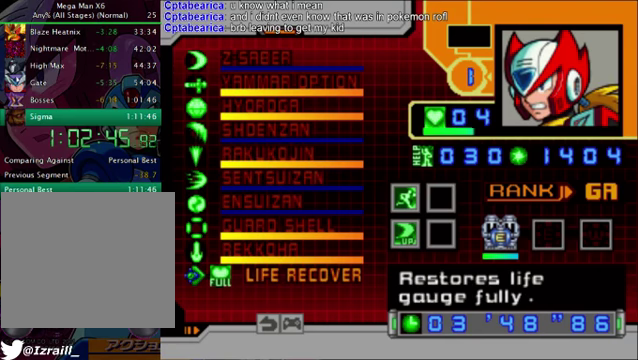
{"buttons": [], "left_stick": "center", "right_stick": "up-right", "button_events": []}
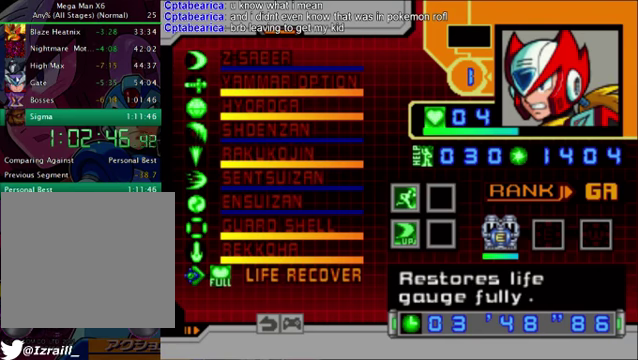
{"buttons": ["START"], "left_stick": "center", "right_stick": "center", "button_events": [[209, "START", "down"], [334, "START", "up"], [459, "START", "down"]]}
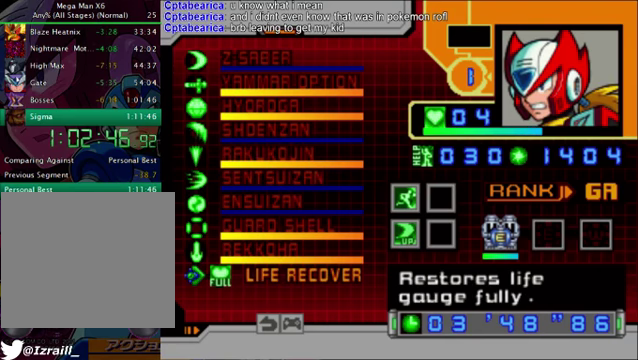
{"buttons": ["DPAD_RIGHT"], "left_stick": "center", "right_stick": "center", "button_events": [[84, "START", "up"], [167, "START", "down"], [251, "START", "up"], [292, "DPAD_RIGHT", "down"]]}
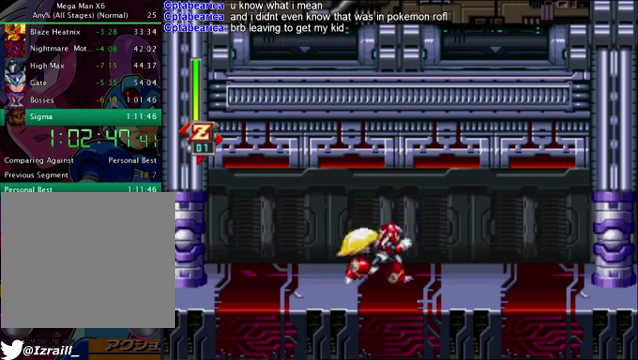
{"buttons": ["R1", "DPAD_RIGHT"], "left_stick": "center", "right_stick": "center", "button_events": [[125, "R1", "down"]]}
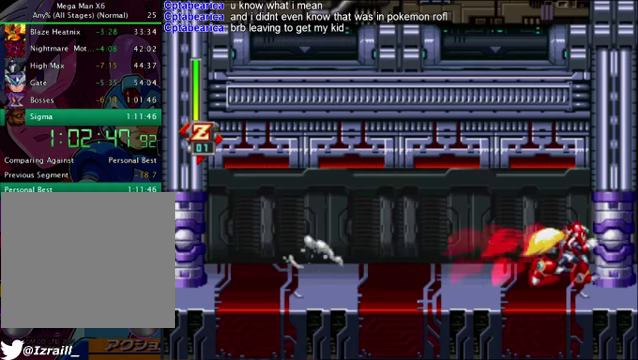
{"buttons": [], "left_stick": "center", "right_stick": "center", "button_events": [[250, "DPAD_RIGHT", "up"], [250, "R1", "up"]]}
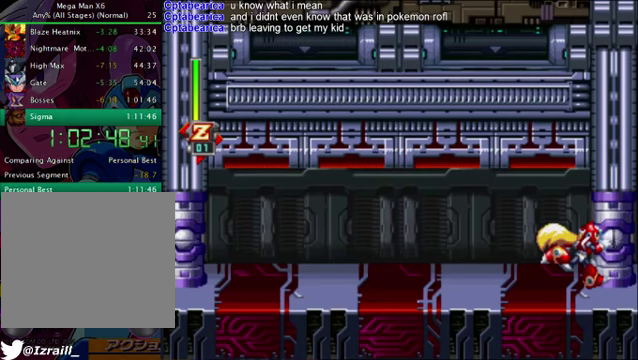
{"buttons": [], "left_stick": "center", "right_stick": "center", "button_events": []}
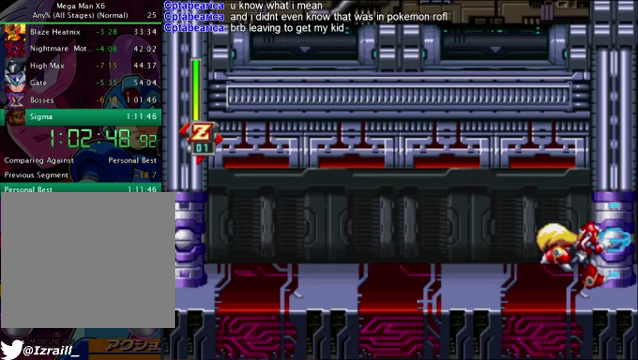
{"buttons": [], "left_stick": "center", "right_stick": "center", "button_events": []}
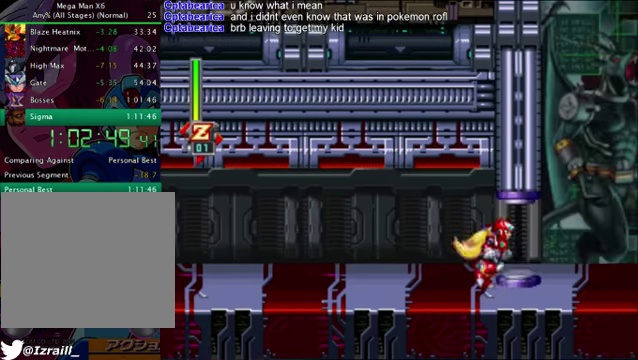
{"buttons": [], "left_stick": "center", "right_stick": "center", "button_events": []}
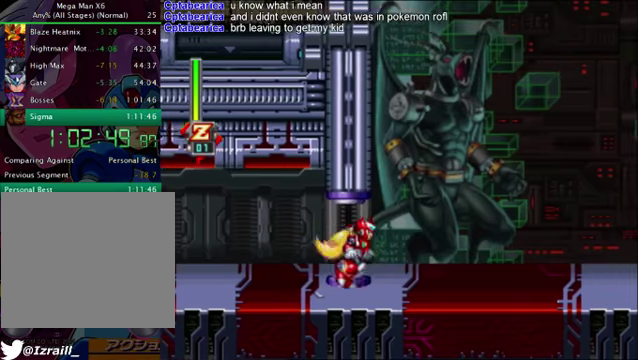
{"buttons": [], "left_stick": "center", "right_stick": "center", "button_events": []}
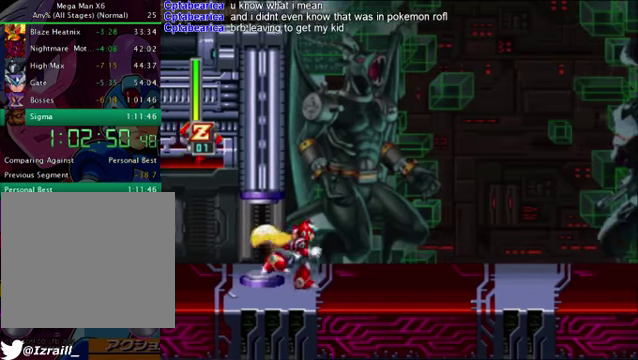
{"buttons": [], "left_stick": "center", "right_stick": "center", "button_events": []}
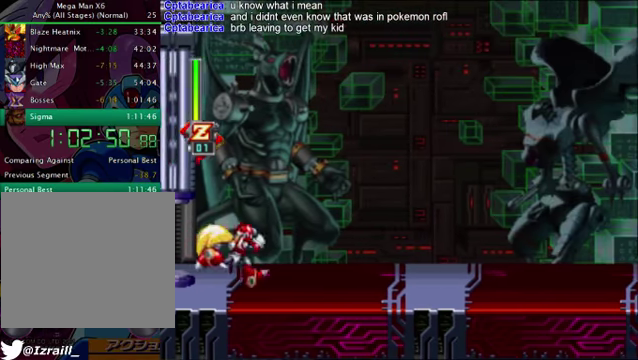
{"buttons": [], "left_stick": "center", "right_stick": "center", "button_events": []}
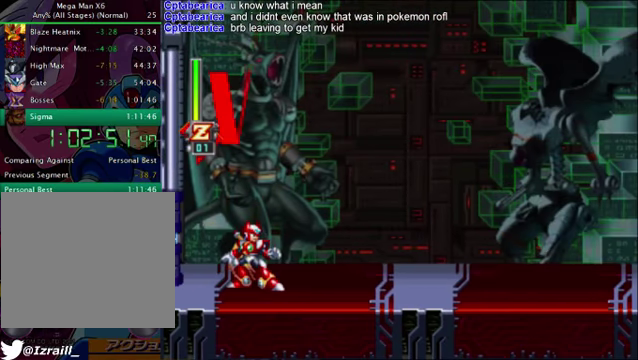
{"buttons": ["DPAD_LEFT"], "left_stick": "center", "right_stick": "center", "button_events": [[501, "DPAD_LEFT", "down"]]}
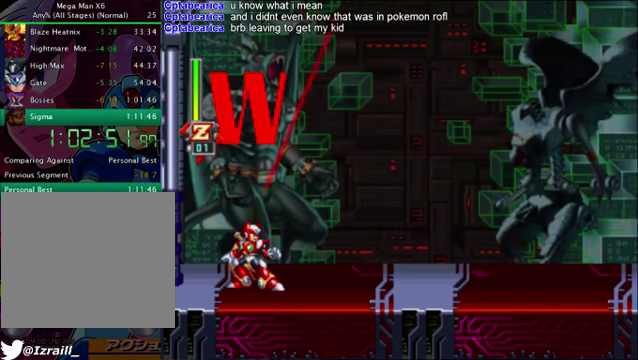
{"buttons": [], "left_stick": "center", "right_stick": "center", "button_events": [[125, "DPAD_LEFT", "up"], [167, "TRIANGLE", "down"], [251, "TRIANGLE", "up"]]}
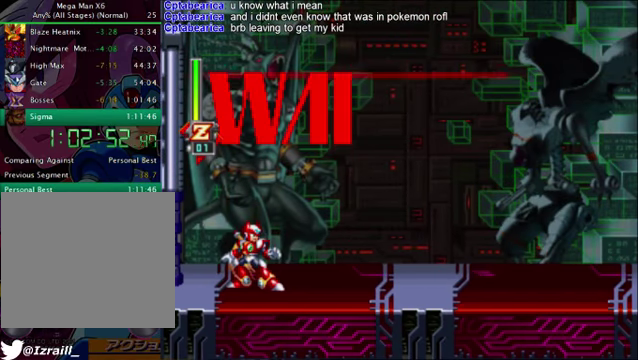
{"buttons": [], "left_stick": "center", "right_stick": "center", "button_events": []}
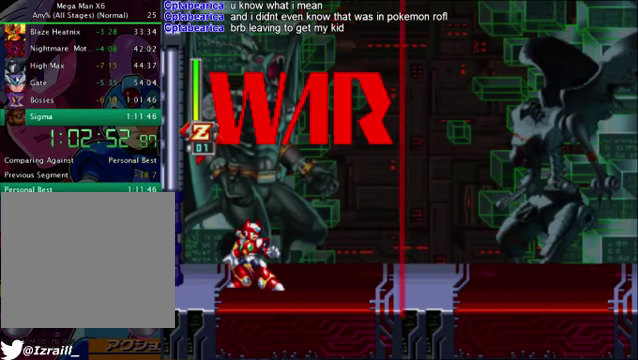
{"buttons": [], "left_stick": "center", "right_stick": "center", "button_events": []}
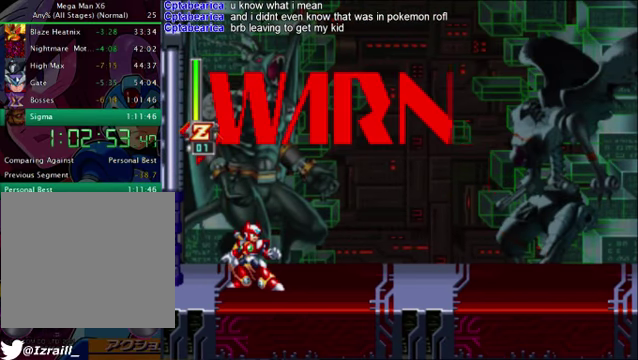
{"buttons": [], "left_stick": "center", "right_stick": "center", "button_events": []}
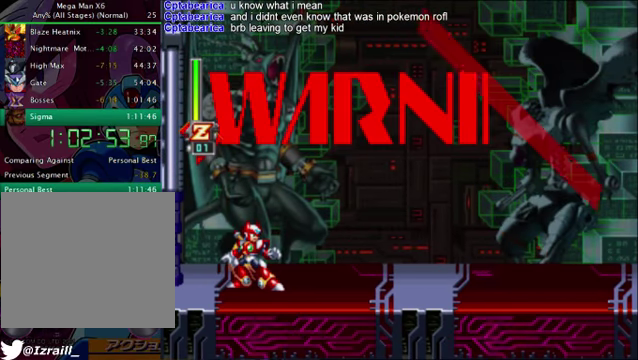
{"buttons": [], "left_stick": "center", "right_stick": "center", "button_events": []}
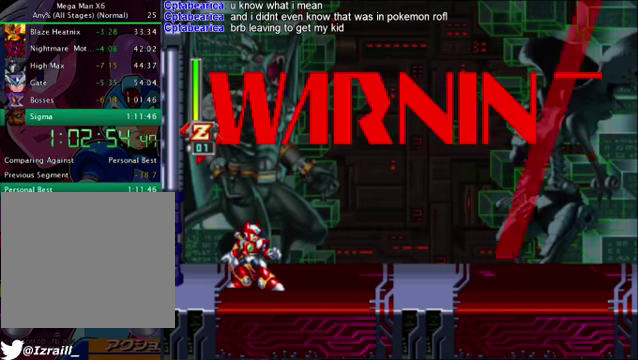
{"buttons": ["L2"], "left_stick": "center", "right_stick": "center", "button_events": [[334, "L2", "down"]]}
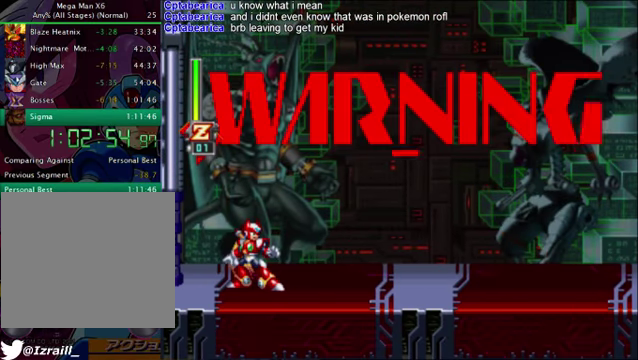
{"buttons": [], "left_stick": "center", "right_stick": "center", "button_events": [[42, "L2", "up"], [209, "L2", "down"], [293, "L2", "up"]]}
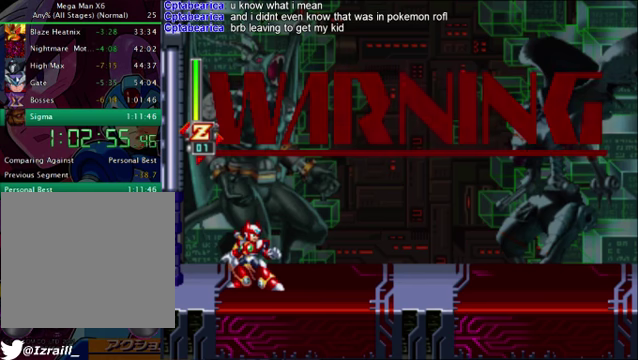
{"buttons": ["L2"], "left_stick": "center", "right_stick": "center"}
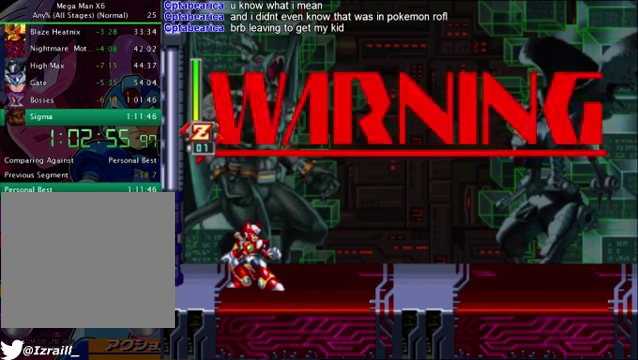
{"buttons": [], "left_stick": "center", "right_stick": "center"}